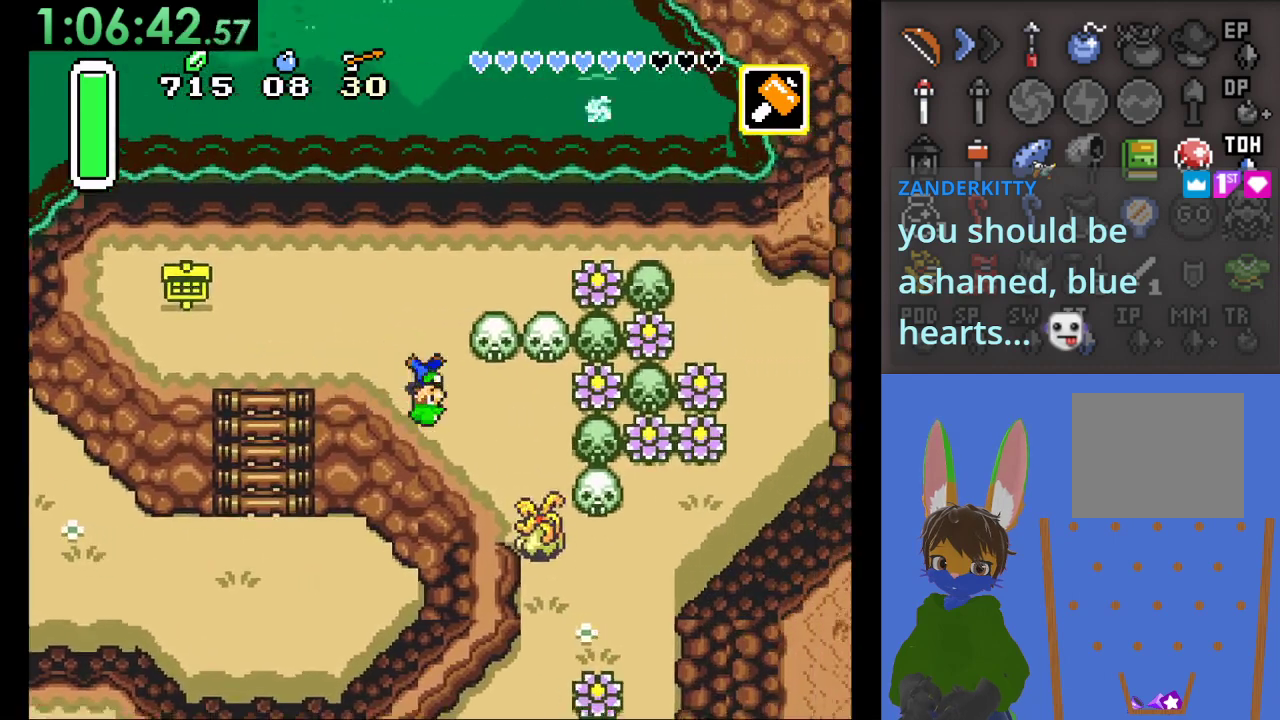
Gameplay with a controller (PlayStation layout); each line is a JSON object with the inputs held at the frame after it (dt_ms = milliseconds from this image to that frame). "events" lists button and stick changes between this image and that frame as [ms after this image, input, new state], when the widget could be followed in between.
{"dt_ms": 500, "buttons": ["CROSS"], "left_stick": "down", "right_stick": "center", "events": [[233, "left_stick", "right"], [433, "left_stick", "down"], [467, "CROSS", "down"]]}
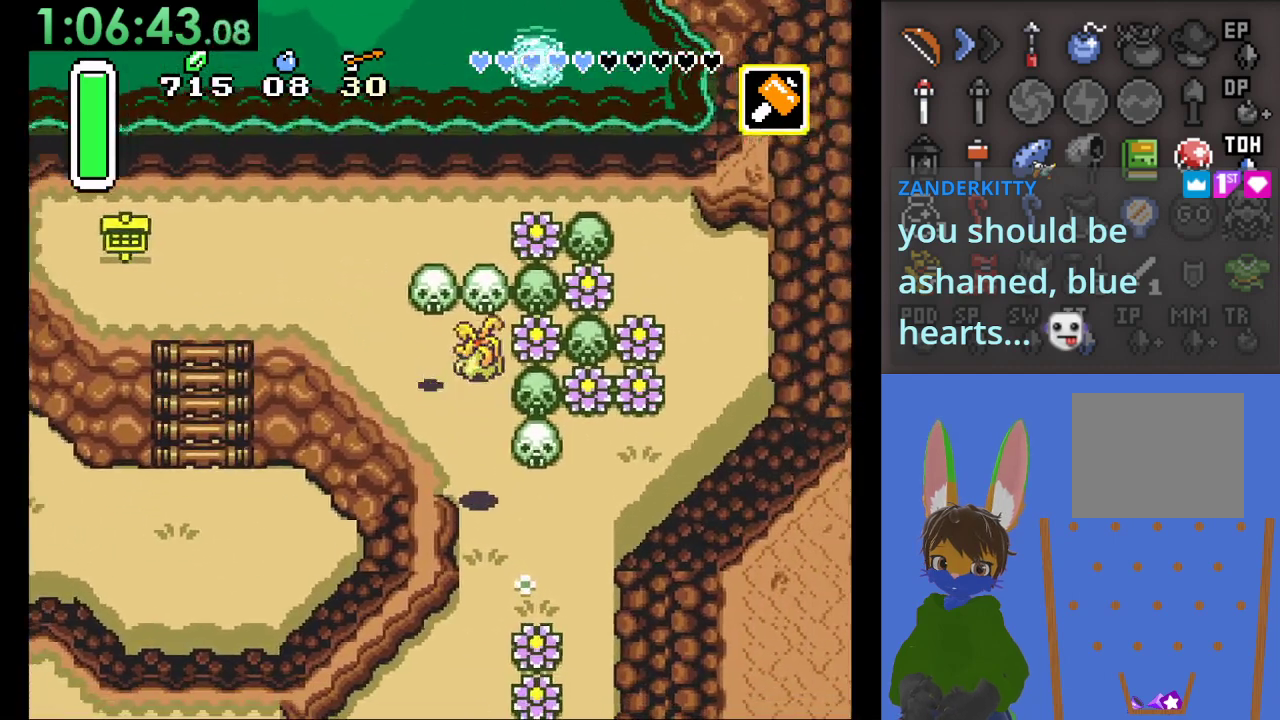
{"dt_ms": 500, "buttons": [], "left_stick": "right", "right_stick": "center", "events": [[67, "left_stick", "down-right"], [167, "left_stick", "right"], [267, "CROSS", "up"]]}
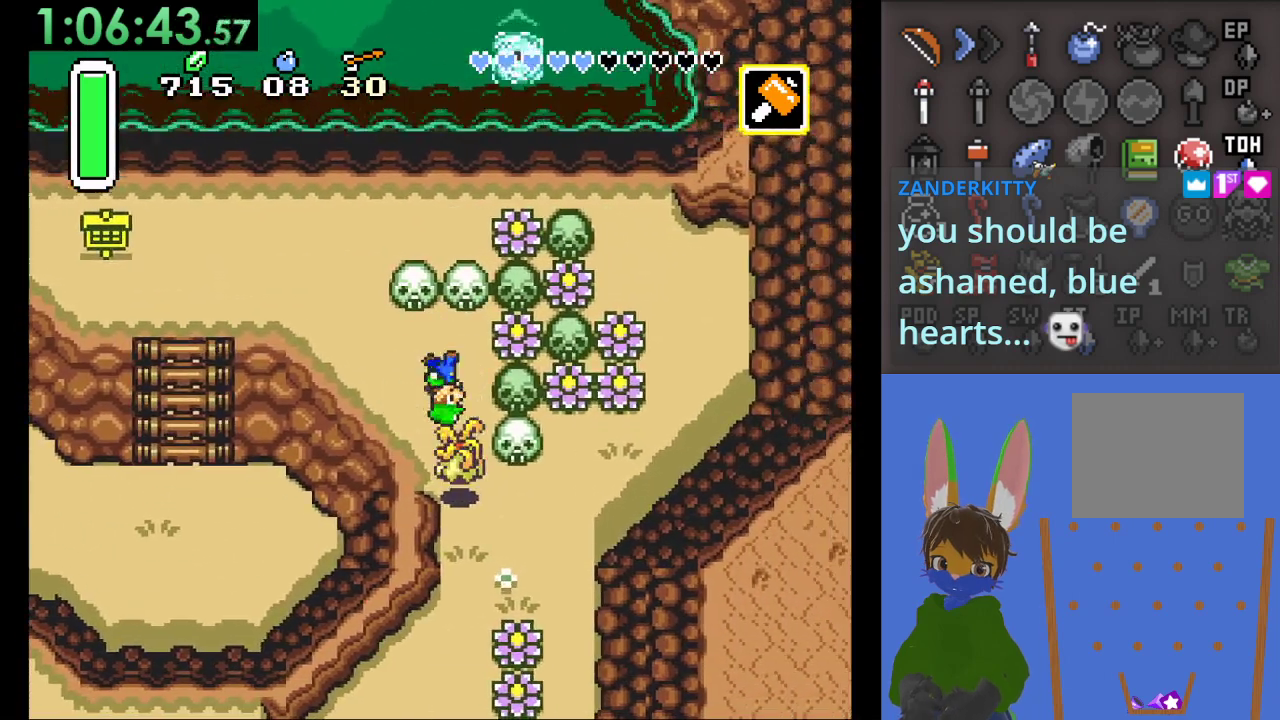
{"dt_ms": 500, "buttons": ["CIRCLE"], "left_stick": "down", "right_stick": "center", "events": [[133, "left_stick", "down"], [233, "CIRCLE", "down"]]}
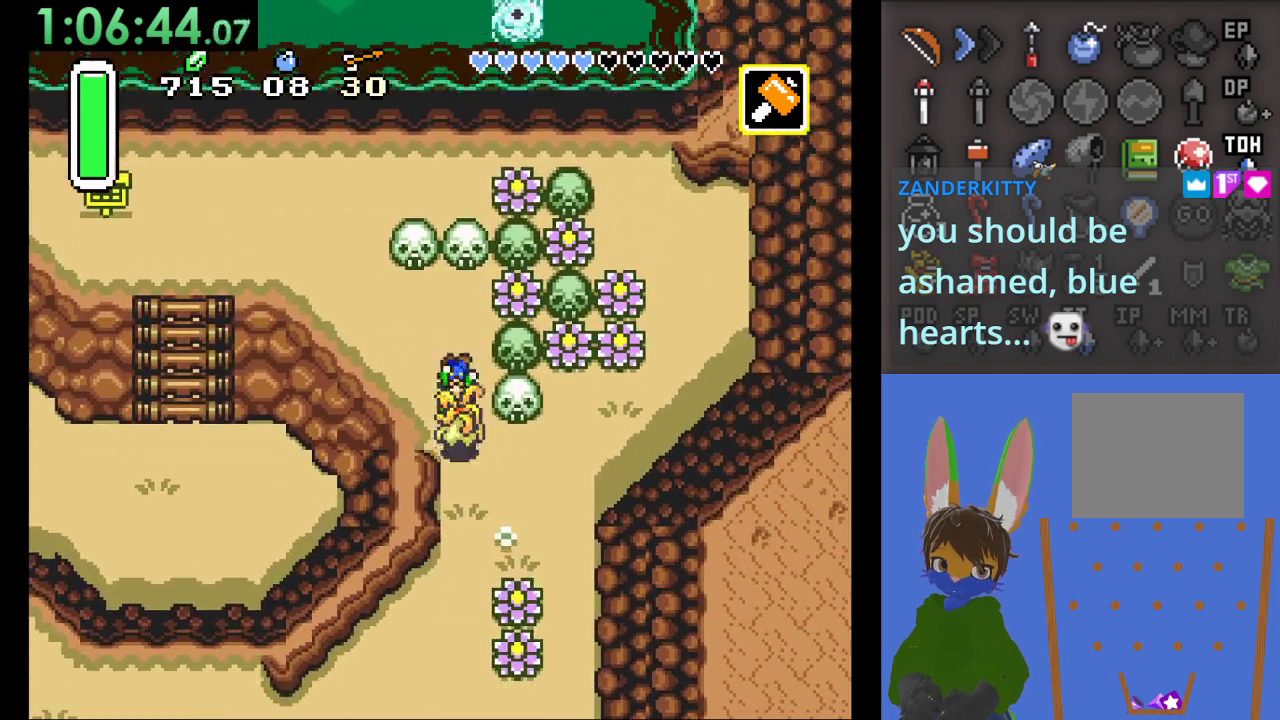
{"dt_ms": 500, "buttons": ["CIRCLE"], "left_stick": "down", "right_stick": "center", "events": []}
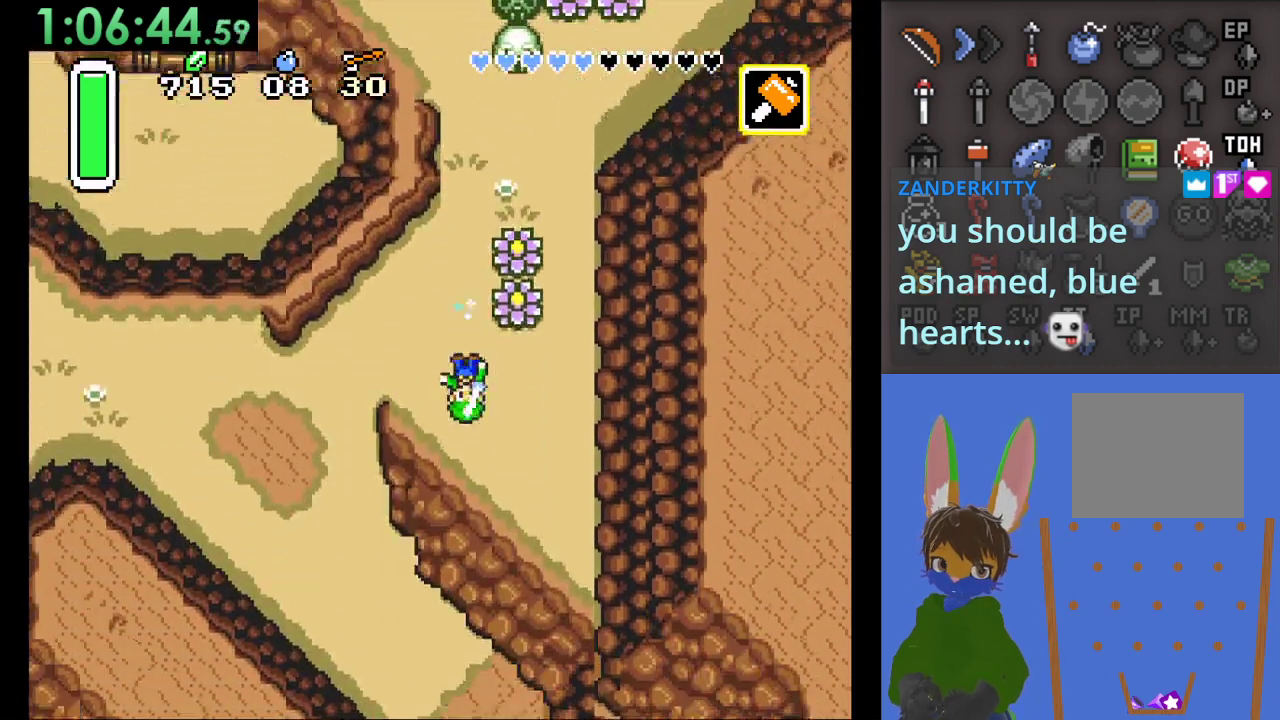
{"dt_ms": 1000, "buttons": ["CIRCLE"], "left_stick": "down", "right_stick": "center"}
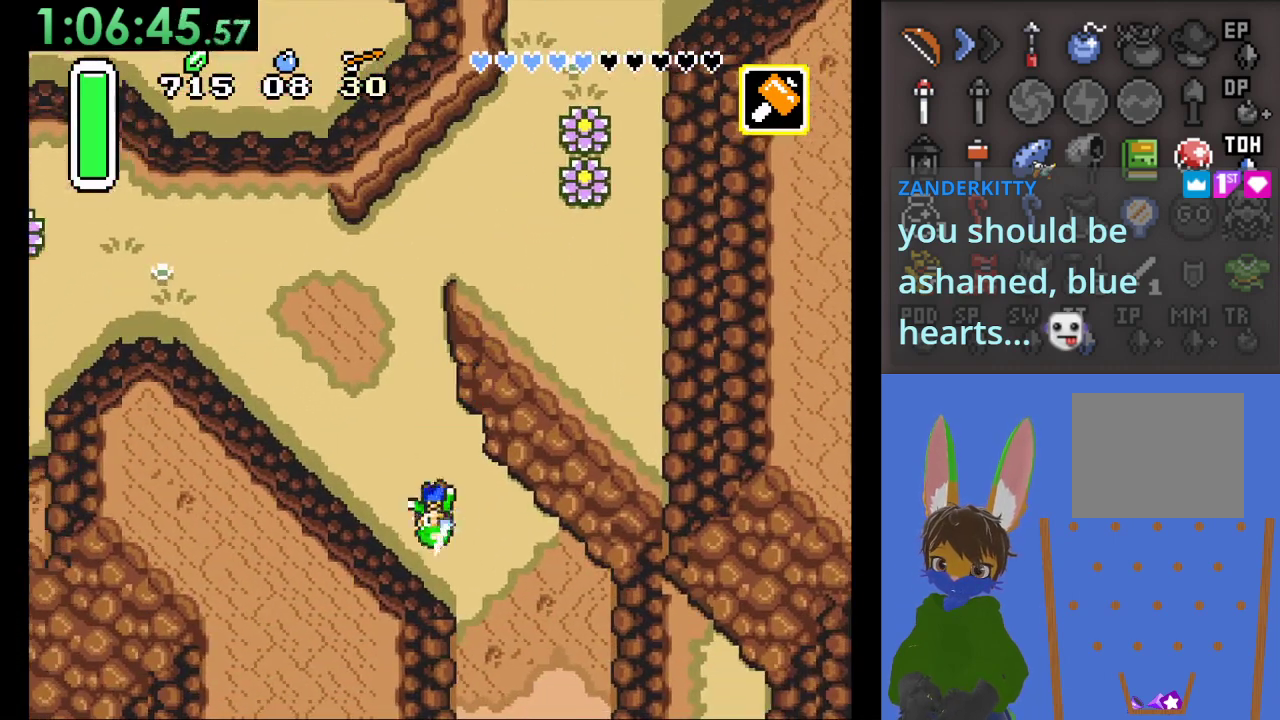
{"dt_ms": 500, "buttons": ["CIRCLE"], "left_stick": "down", "right_stick": "center", "events": []}
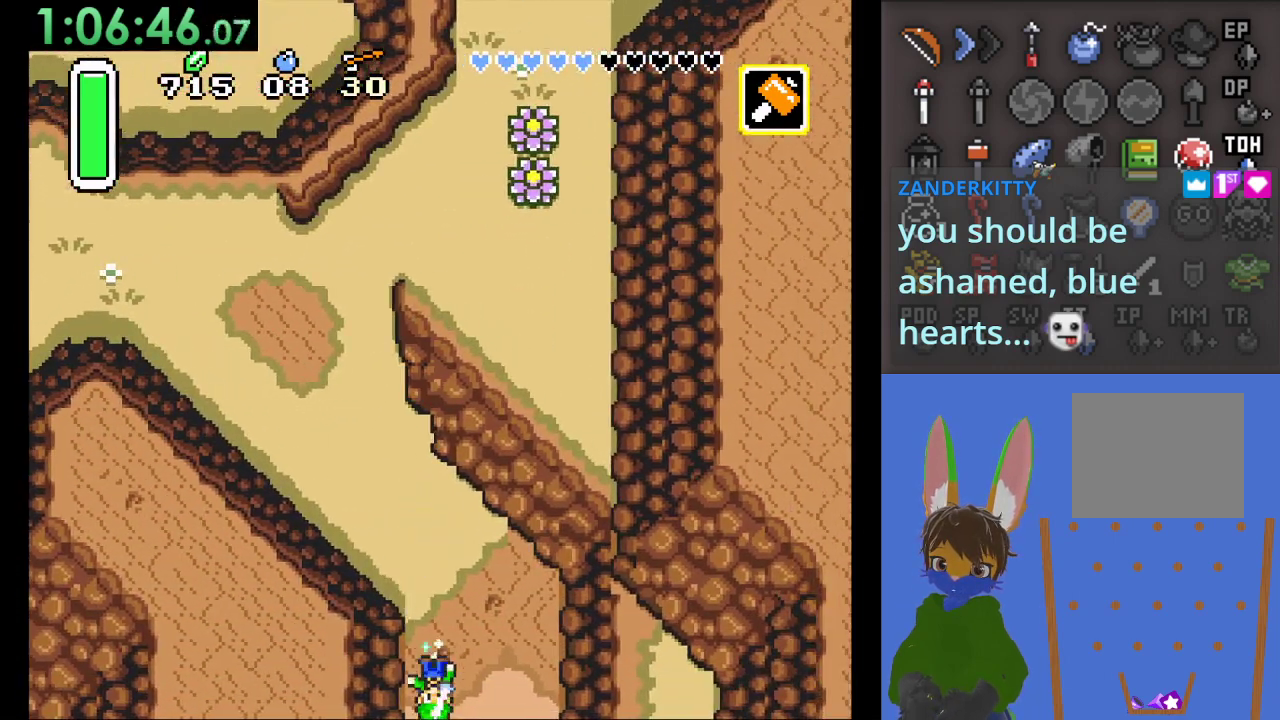
{"dt_ms": 1000, "buttons": [], "left_stick": "center", "right_stick": "center"}
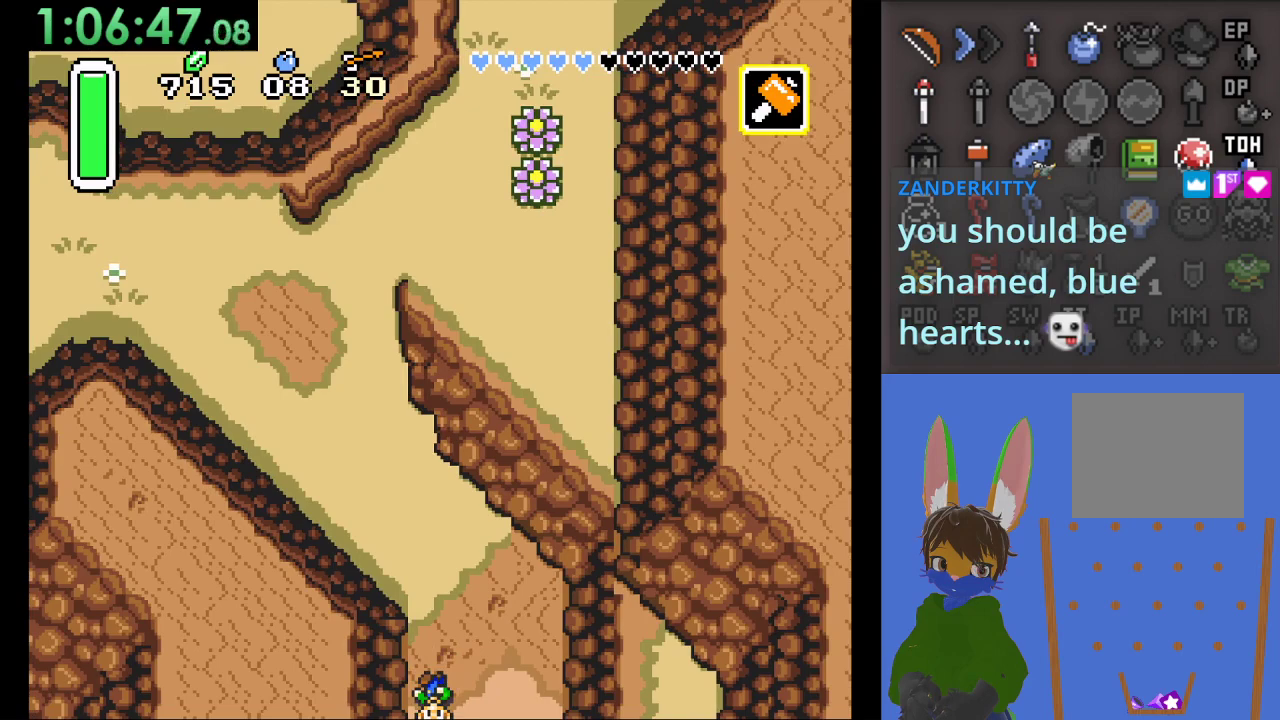
{"dt_ms": 500, "buttons": [], "left_stick": "down", "right_stick": "center", "events": [[233, "left_stick", "down"]]}
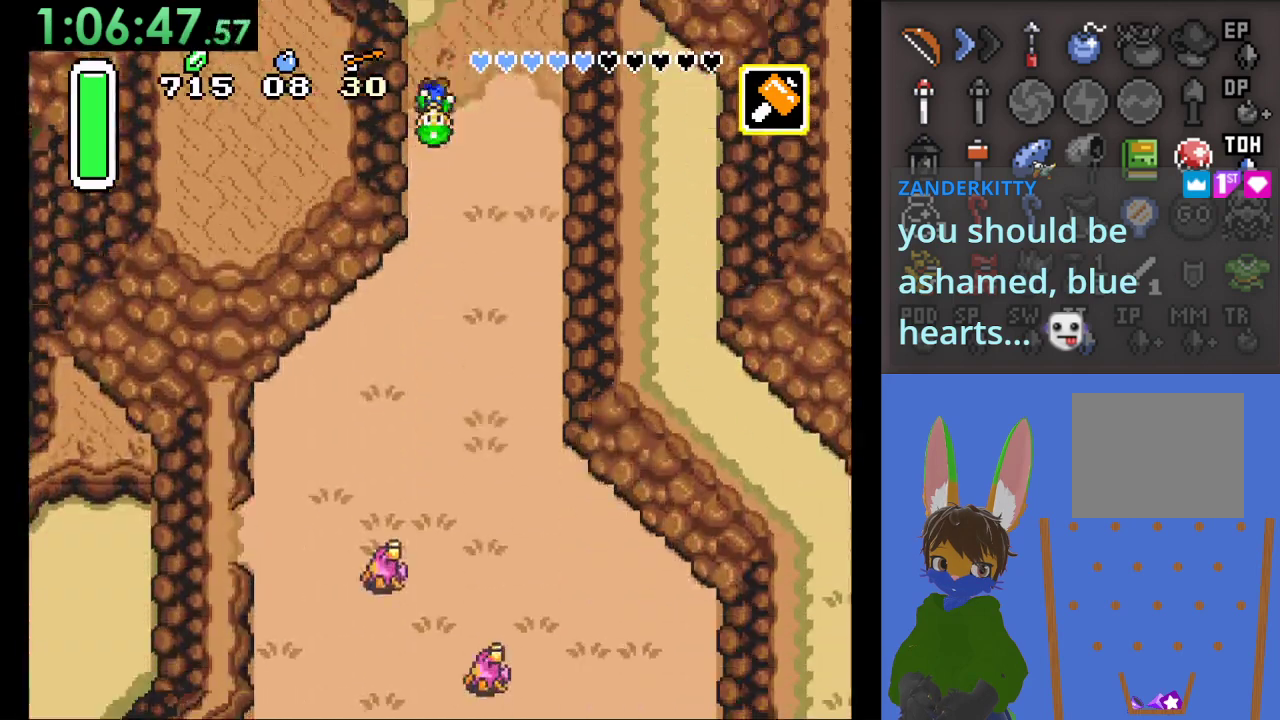
{"dt_ms": 500, "buttons": [], "left_stick": "down", "right_stick": "center", "events": []}
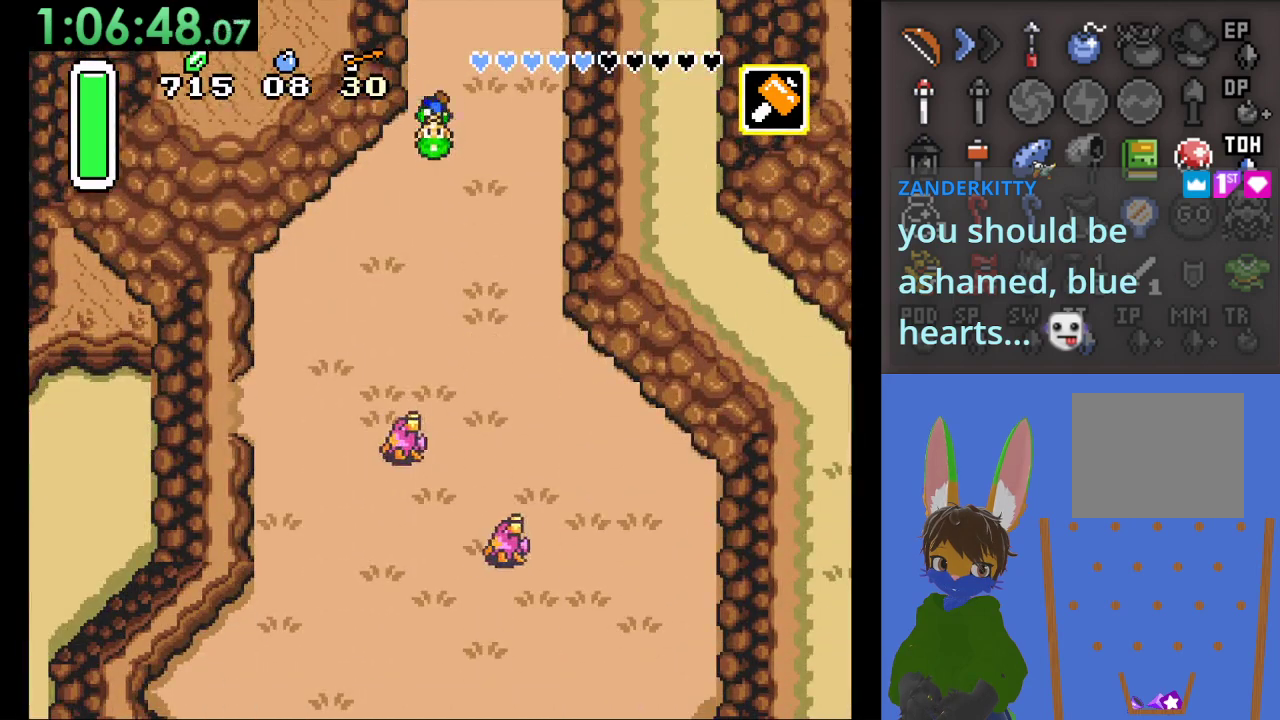
{"dt_ms": 500, "buttons": [], "left_stick": "down-left", "right_stick": "center", "events": [[67, "left_stick", "down-left"]]}
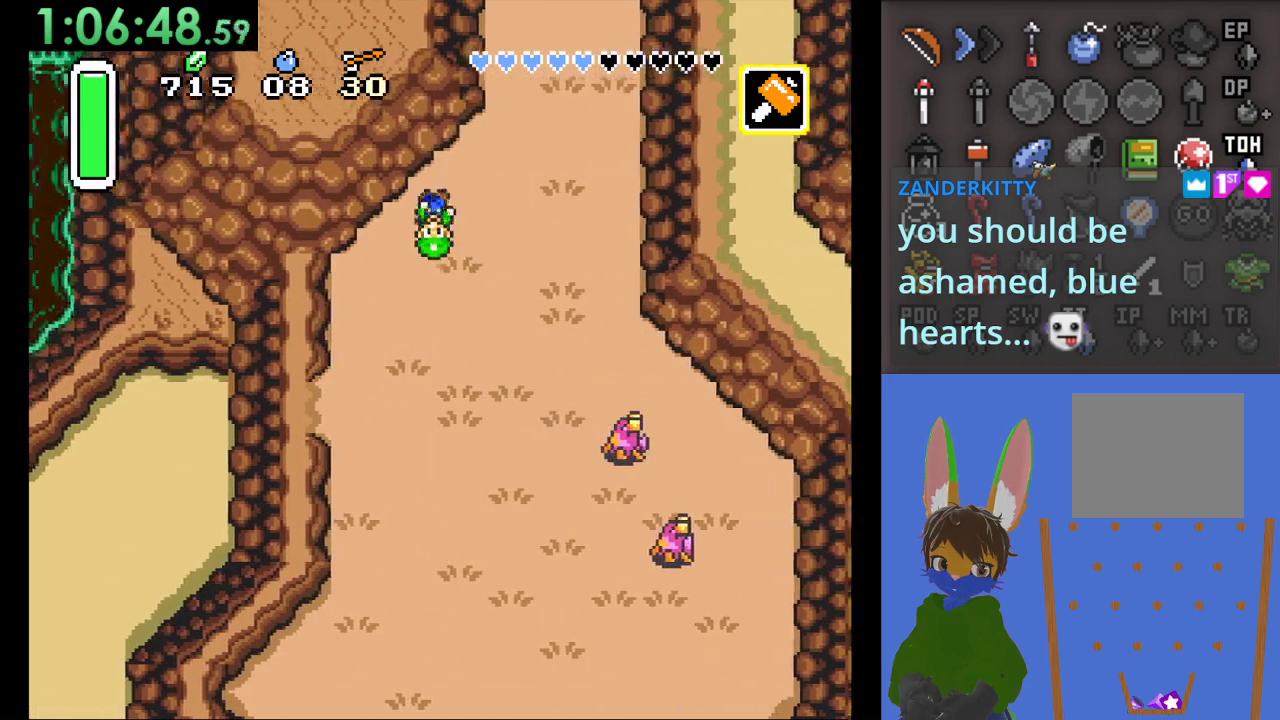
{"dt_ms": 500, "buttons": [], "left_stick": "down-left", "right_stick": "center", "events": []}
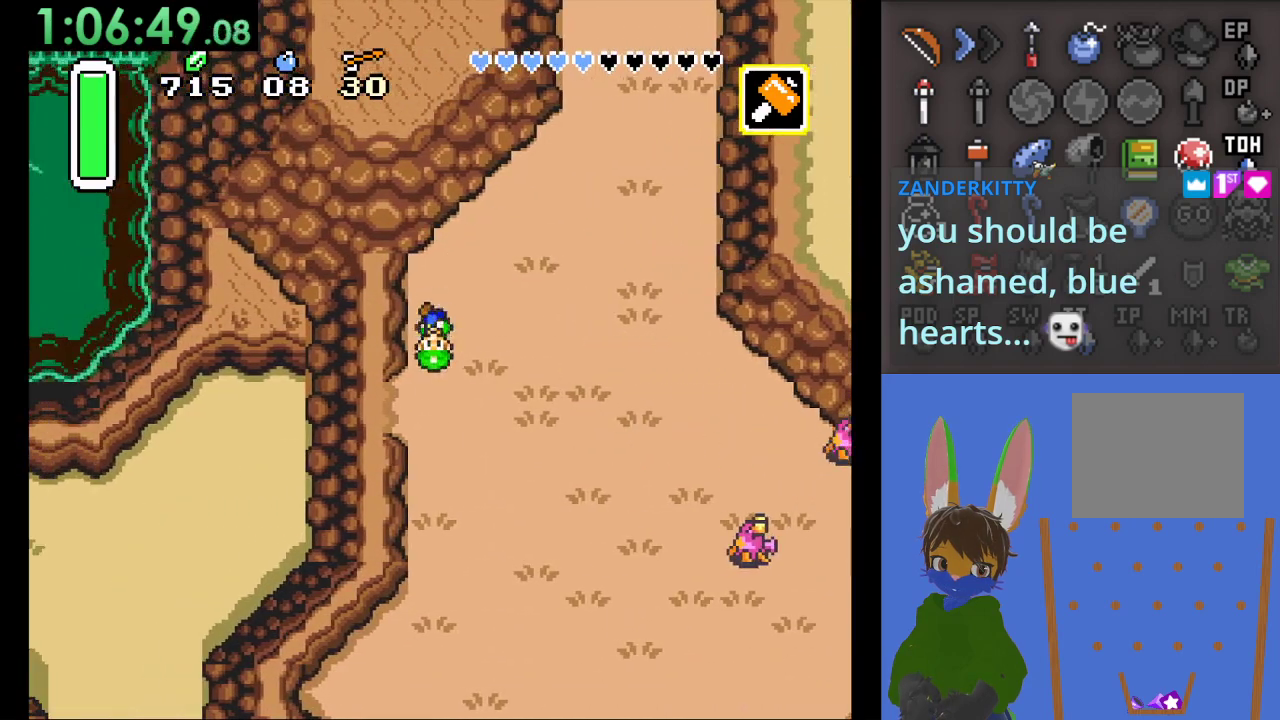
{"dt_ms": 500, "buttons": [], "left_stick": "left", "right_stick": "center", "events": [[367, "left_stick", "left"]]}
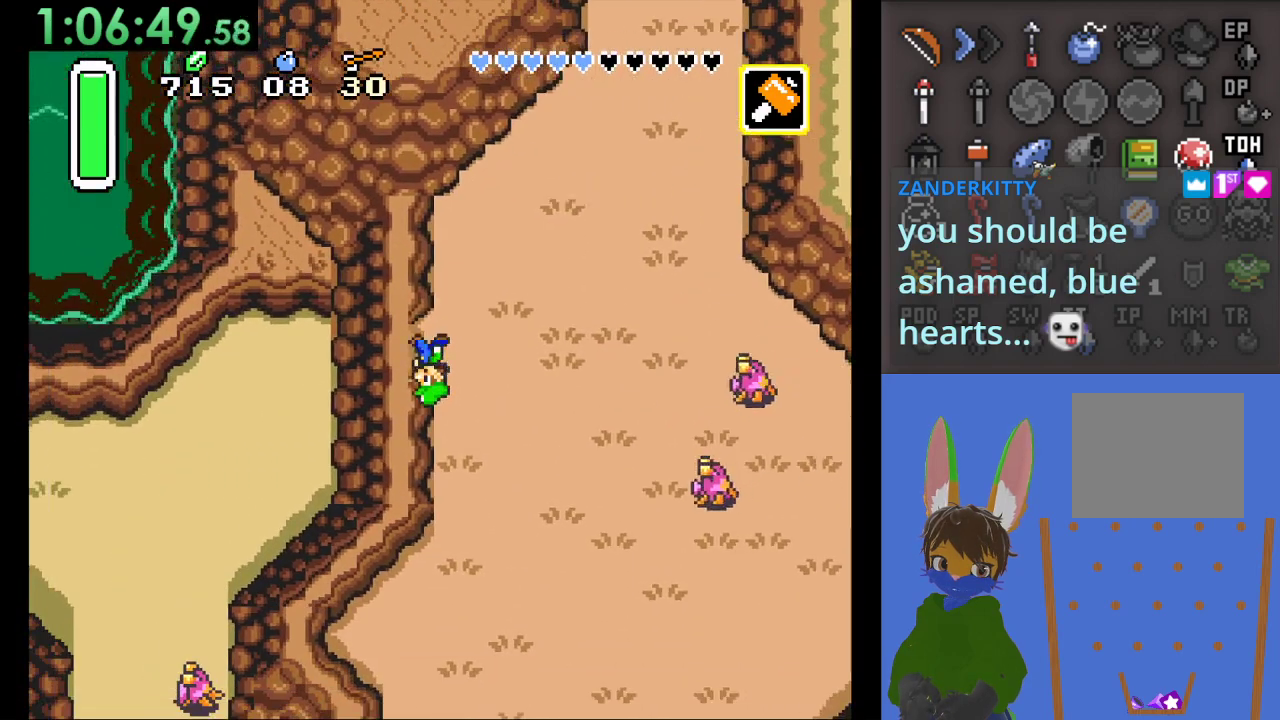
{"dt_ms": 500, "buttons": ["CIRCLE"], "left_stick": "left", "right_stick": "center", "events": [[33, "CIRCLE", "down"]]}
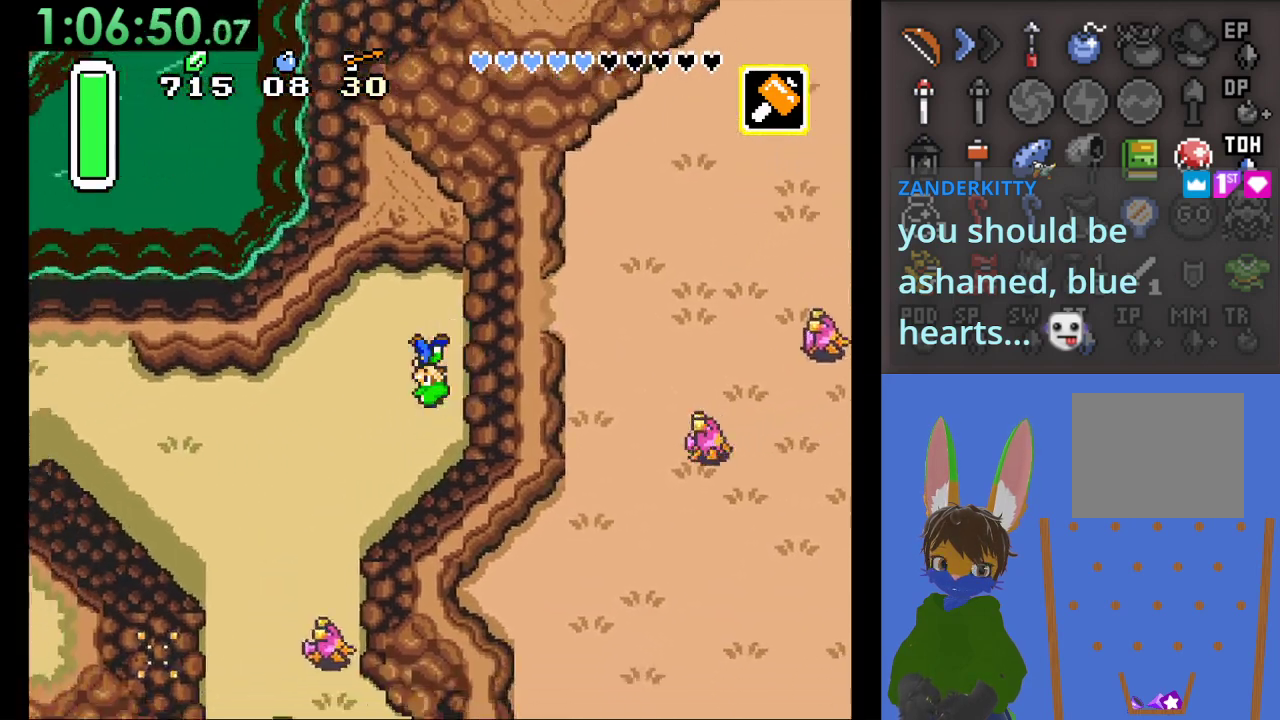
{"dt_ms": 500, "buttons": ["CIRCLE"], "left_stick": "left", "right_stick": "center", "events": []}
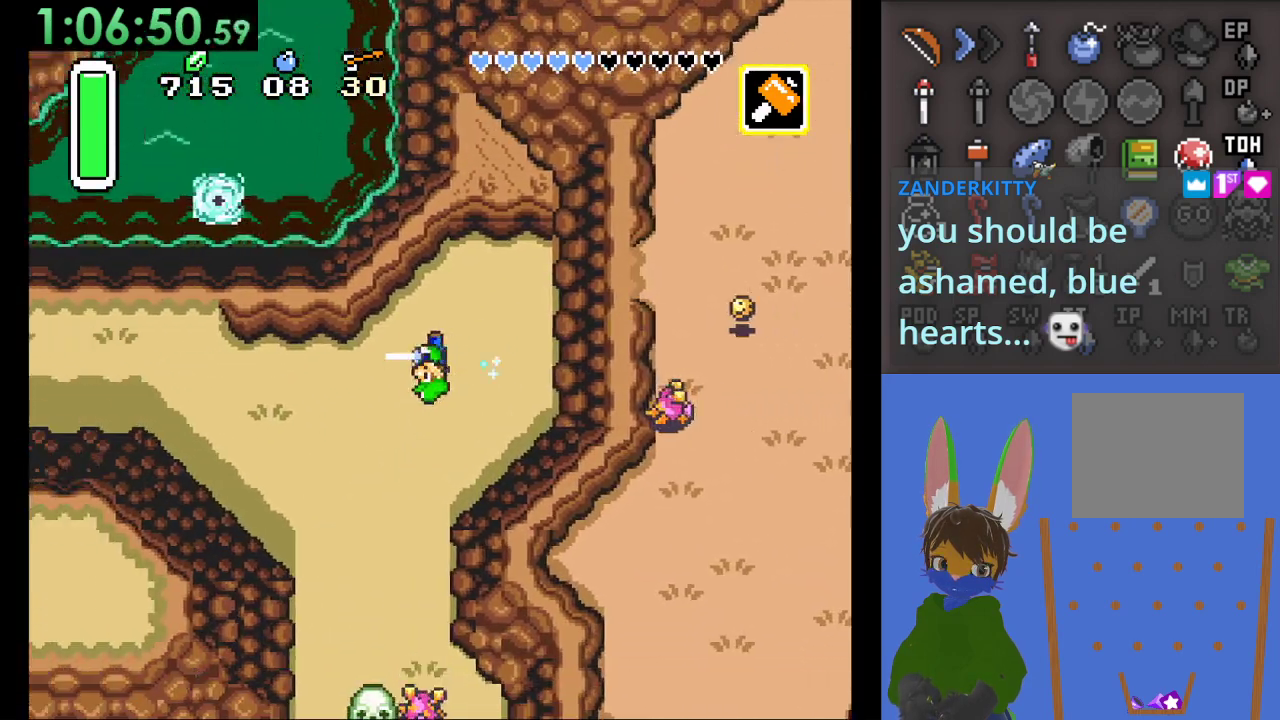
{"dt_ms": 500, "buttons": ["CIRCLE"], "left_stick": "left", "right_stick": "center", "events": []}
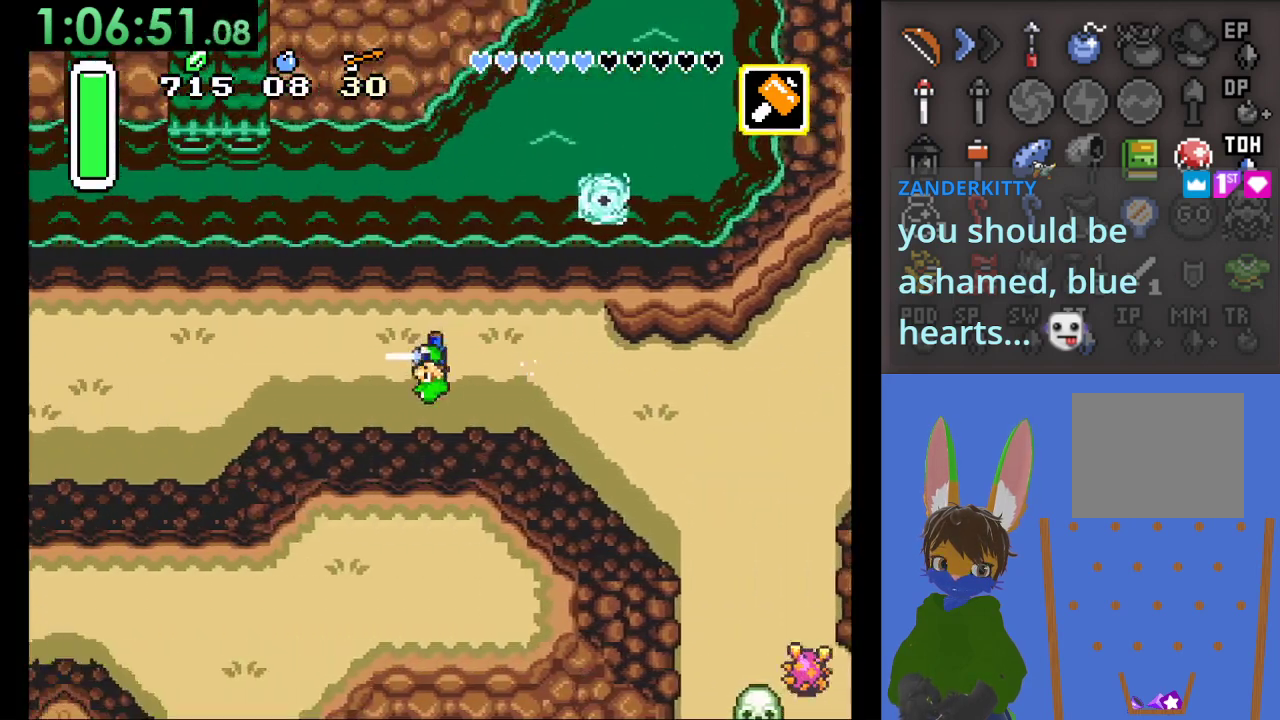
{"dt_ms": 500, "buttons": ["CIRCLE"], "left_stick": "left", "right_stick": "center", "events": []}